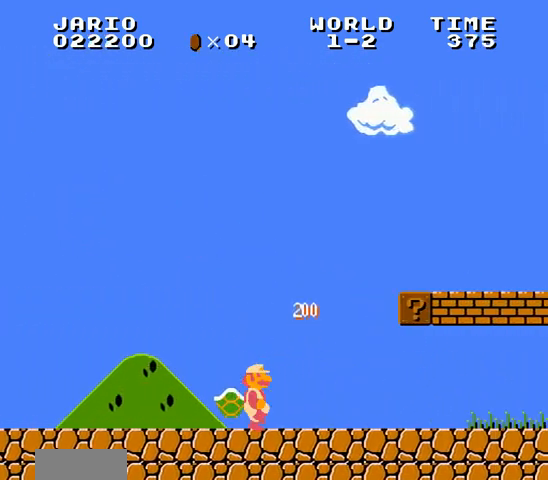
Gameplay with a controller (Nintendo layout); each line is a JSON object with the inputs held at the frame after it. "events" lists button and stick changes between this image and that frame as [ms after this image, input, new state], when the widget could be followed in between. Not read: L3 R3.
{"buttons": ["A", "B", "DPAD_RIGHT"], "events": [[67, "A", "down"]]}
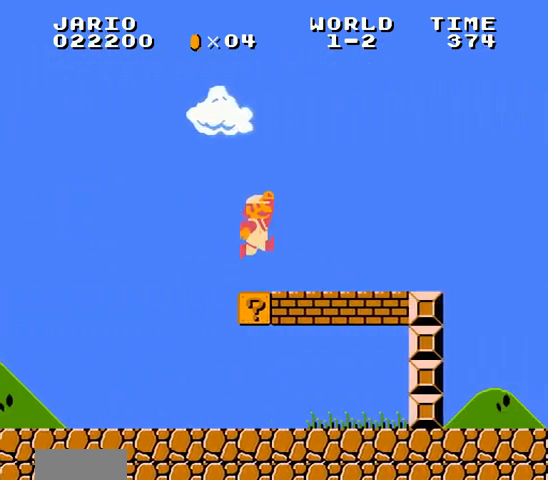
{"buttons": ["B", "DPAD_RIGHT"], "events": [[33, "A", "up"]]}
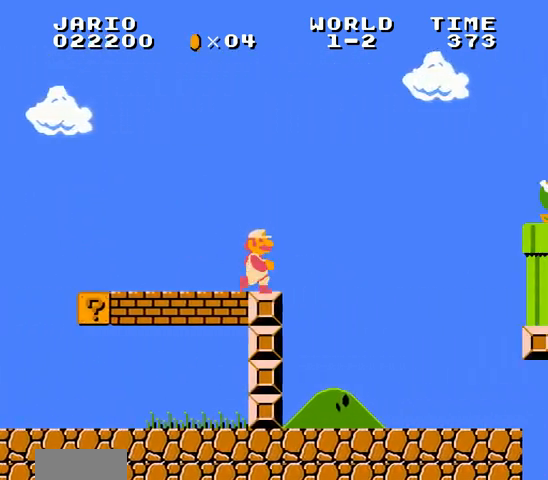
{"buttons": ["B", "DPAD_RIGHT"], "events": [[33, "A", "down"], [67, "A", "up"]]}
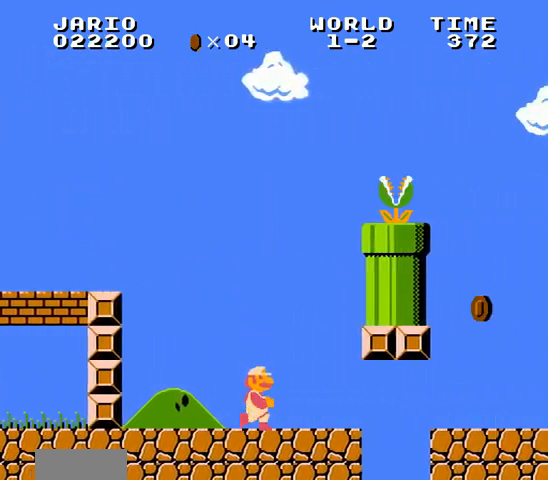
{"buttons": ["B", "DPAD_RIGHT"], "events": [[33, "A", "down"], [100, "A", "up"], [300, "DPAD_DOWN", "down"], [300, "DPAD_RIGHT", "up"], [333, "A", "down"], [367, "A", "up"], [367, "DPAD_DOWN", "up"], [367, "DPAD_RIGHT", "down"]]}
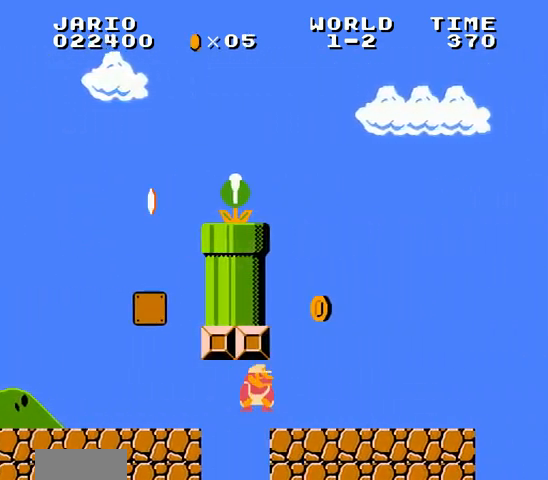
{"buttons": ["B", "DPAD_RIGHT"], "events": [[100, "A", "down"], [167, "A", "up"]]}
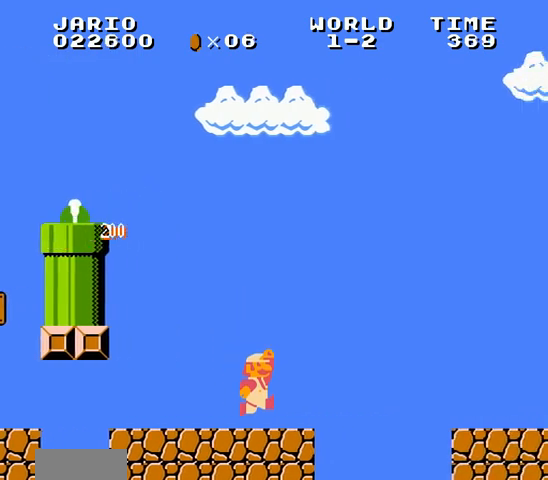
{"buttons": ["B", "DPAD_RIGHT"], "events": [[67, "A", "down"], [300, "A", "up"]]}
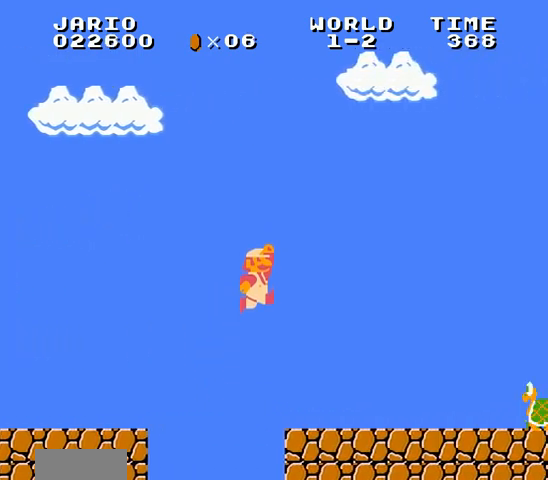
{"buttons": ["DPAD_RIGHT"], "events": [[500, "B", "up"]]}
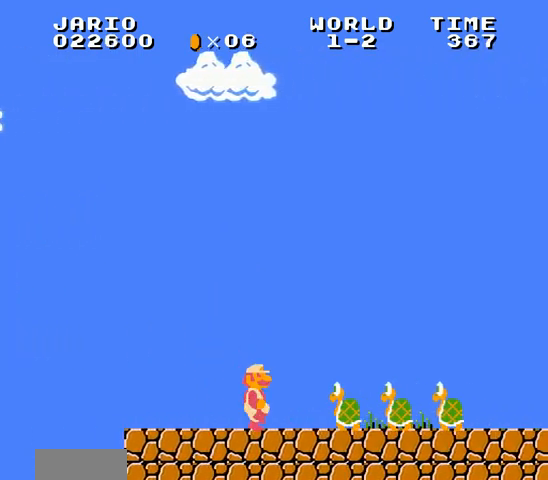
{"buttons": ["A", "B", "DPAD_RIGHT"], "events": [[33, "B", "down"], [100, "B", "up"], [133, "B", "down"], [333, "B", "up"], [367, "B", "down"], [500, "A", "down"]]}
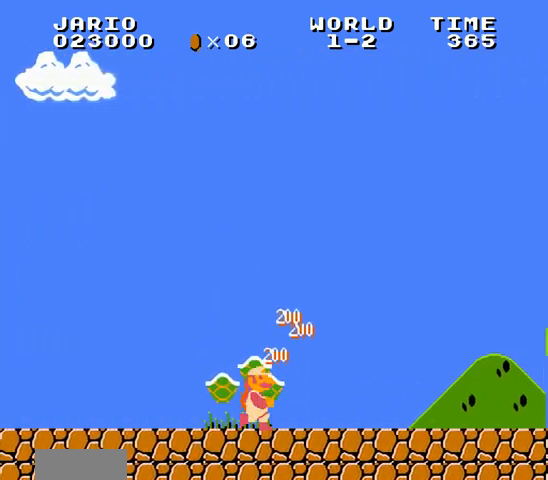
{"buttons": ["A", "B", "DPAD_RIGHT"], "events": [[33, "A", "up"], [500, "A", "down"]]}
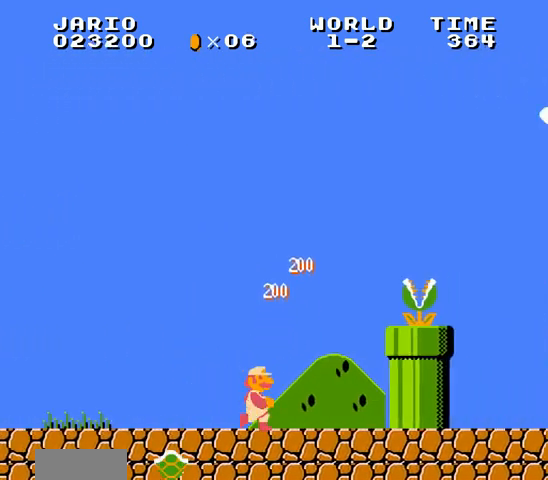
{"buttons": ["B", "DPAD_RIGHT"], "events": [[33, "B", "up"], [233, "B", "down"], [267, "A", "up"]]}
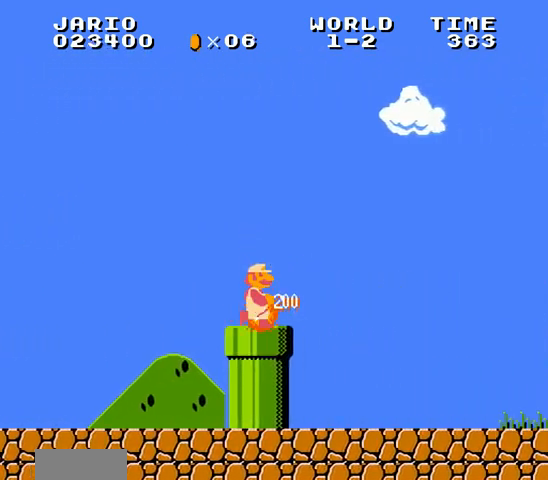
{"buttons": ["B", "DPAD_RIGHT"], "events": [[33, "A", "down"], [100, "A", "up"]]}
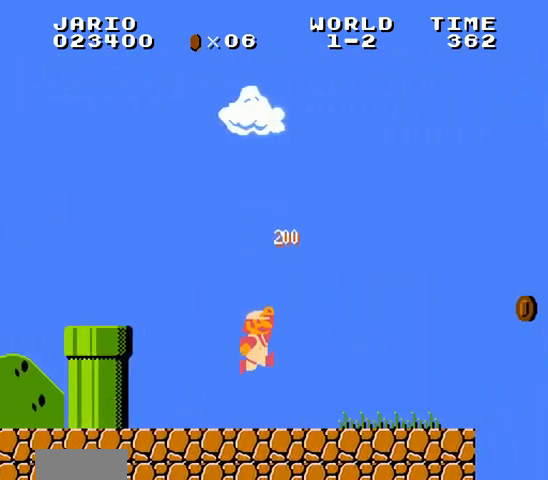
{"buttons": ["B", "DPAD_RIGHT"], "events": [[100, "A", "down"], [133, "A", "up"]]}
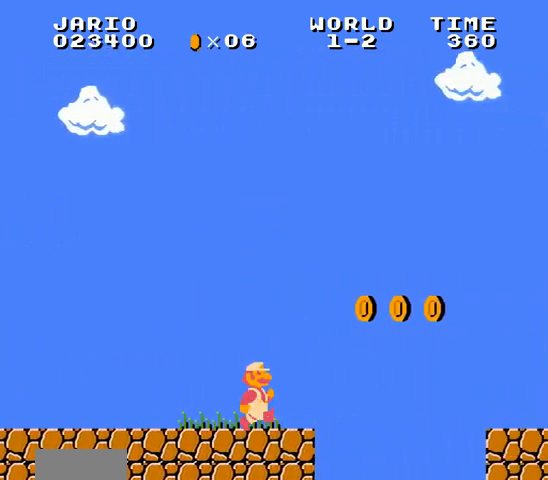
{"buttons": ["B", "DPAD_RIGHT"], "events": [[133, "A", "down"], [400, "A", "up"]]}
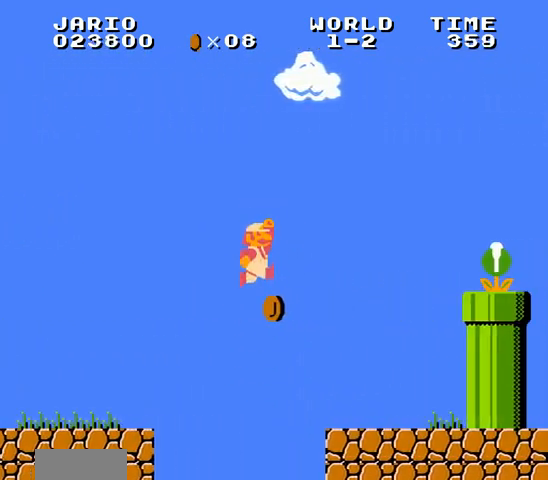
{"buttons": ["A", "DPAD_RIGHT"], "events": [[367, "A", "down"], [433, "B", "up"]]}
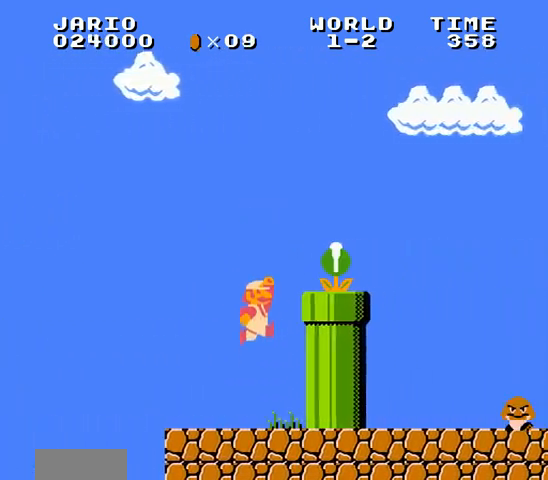
{"buttons": ["B", "DPAD_RIGHT"], "events": [[100, "B", "down"], [167, "A", "up"]]}
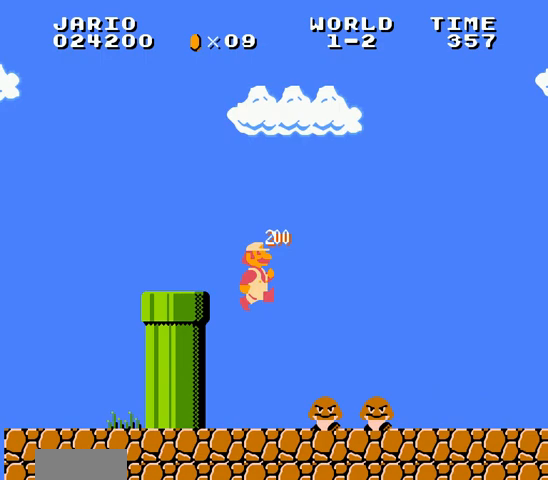
{"buttons": ["DPAD_LEFT"], "events": [[233, "A", "down"], [267, "A", "up"], [400, "B", "up"], [400, "DPAD_RIGHT", "up"], [500, "DPAD_LEFT", "down"]]}
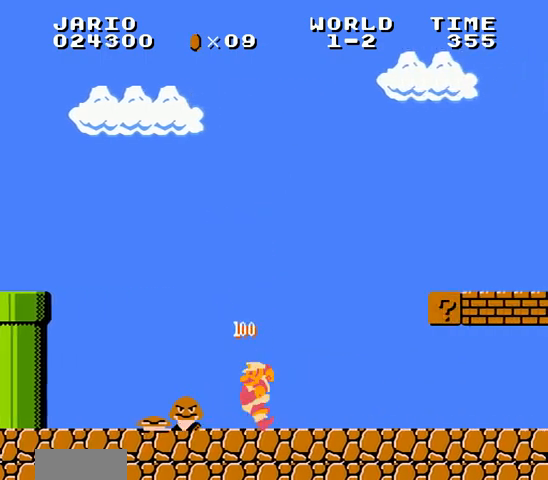
{"buttons": ["A", "B", "DPAD_RIGHT"], "events": [[33, "B", "down"], [33, "DPAD_LEFT", "up"], [67, "DPAD_RIGHT", "down"], [500, "A", "down"]]}
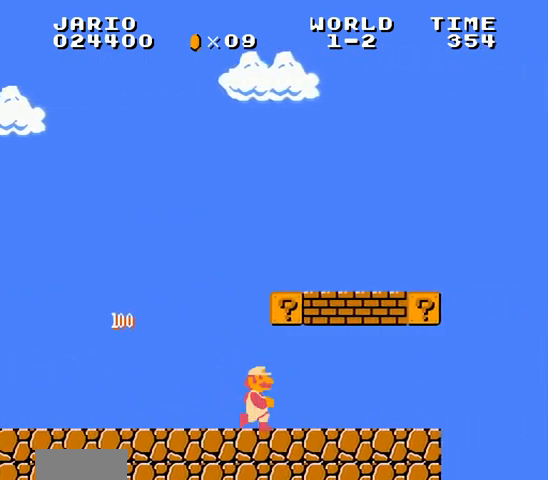
{"buttons": ["B", "DPAD_DOWN", "DPAD_RIGHT"], "events": [[67, "A", "up"], [100, "A", "down"], [133, "A", "up"], [433, "DPAD_DOWN", "down"], [433, "DPAD_RIGHT", "up"], [500, "DPAD_RIGHT", "down"]]}
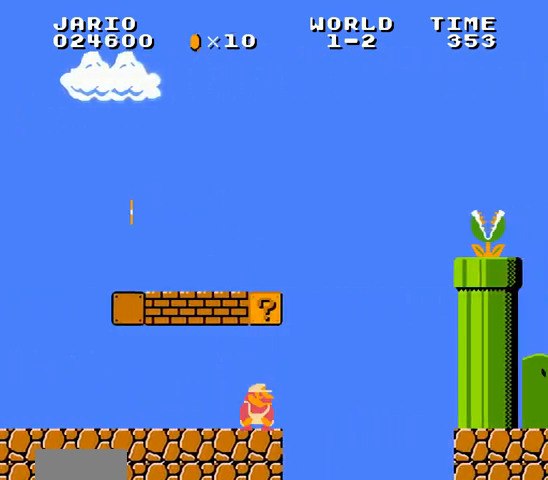
{"buttons": ["A", "DPAD_RIGHT"], "events": [[33, "A", "down"], [33, "DPAD_DOWN", "up"], [67, "A", "up"], [100, "A", "down"], [167, "B", "up"]]}
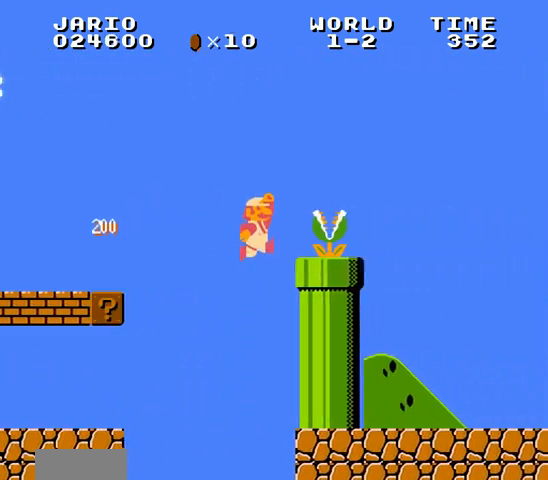
{"buttons": ["B", "DPAD_RIGHT"], "events": [[67, "B", "down"], [100, "A", "up"]]}
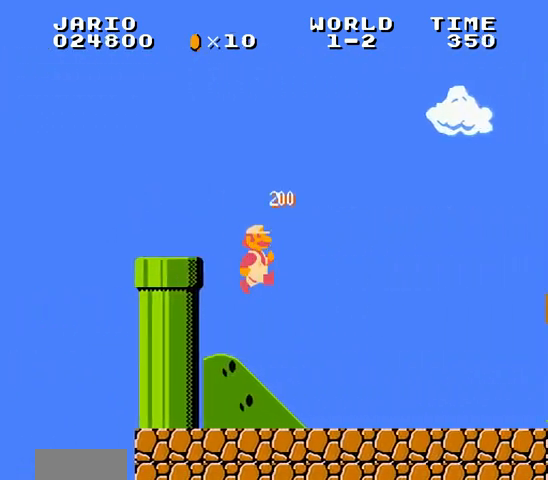
{"buttons": ["A", "B", "DPAD_RIGHT"], "events": [[467, "A", "down"]]}